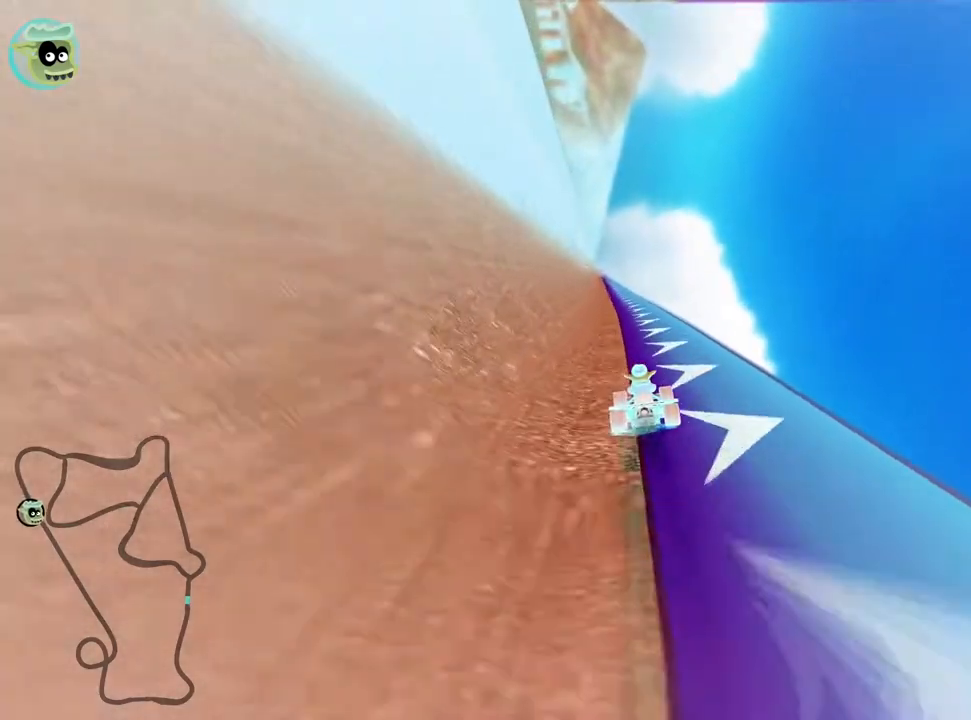
Gameplay with keyboard; each line is a JSON object with the keys held at the frame after it. "events" lists presses ("down") and releases ("up") of "down", "fire", "left", "look", "nitro", "right", "skid" and "up" between this image and that frame as [ms after this image, input, new state], when the widget could be followed in between. No other keys are recorded. Mouse input is not recorded. Key names are as the overlay labels them; some are game actions (e.g. jump) rather than physical keys.
{"keys": ["up"], "events": [[183, "left", "down"], [350, "left", "up"]]}
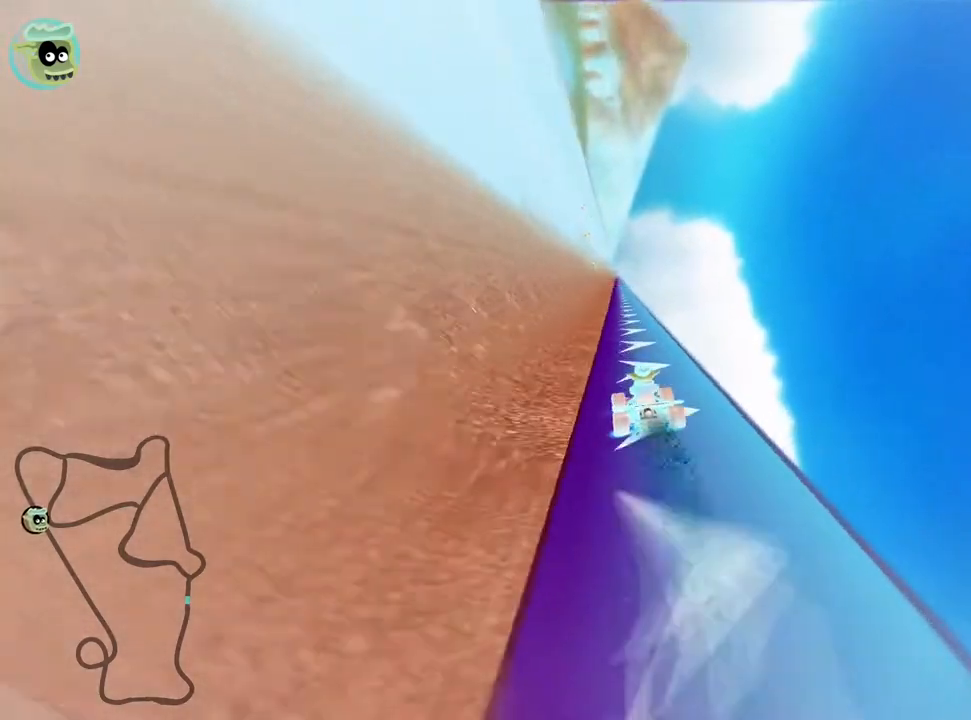
{"keys": ["look", "up"], "events": [[167, "look", "down"]]}
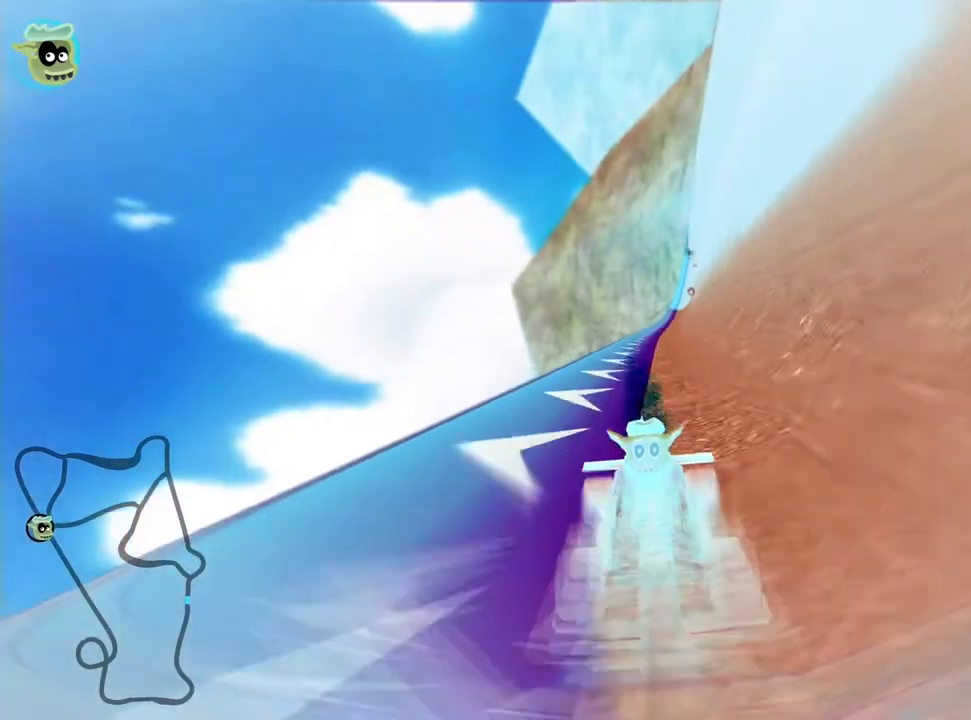
{"keys": ["look", "up"], "events": []}
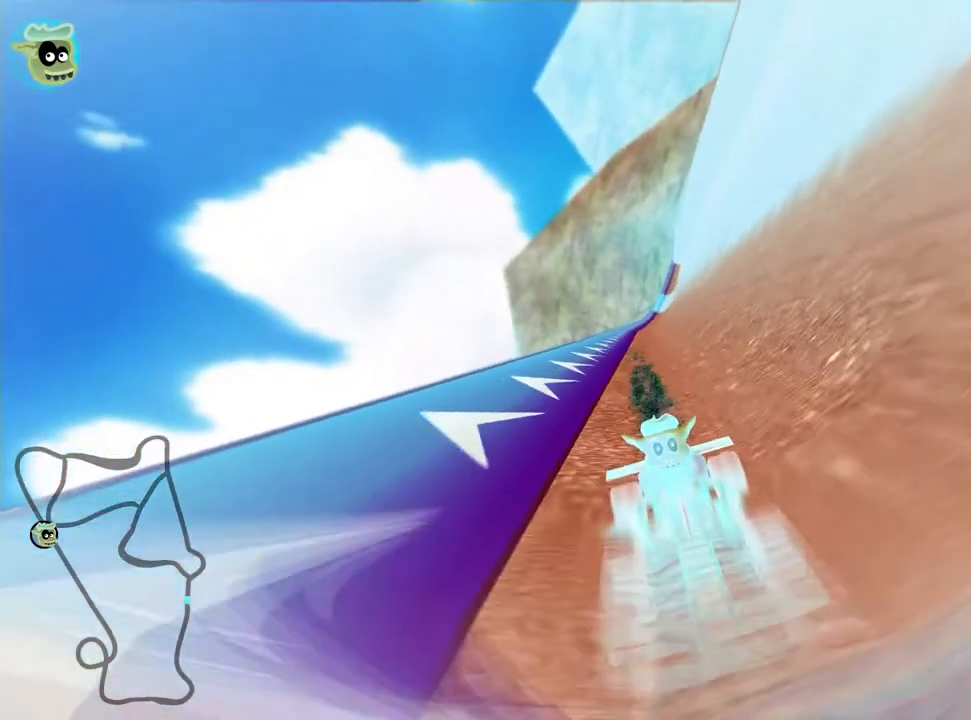
{"keys": ["look", "up"], "events": [[367, "right", "down"], [483, "right", "up"]]}
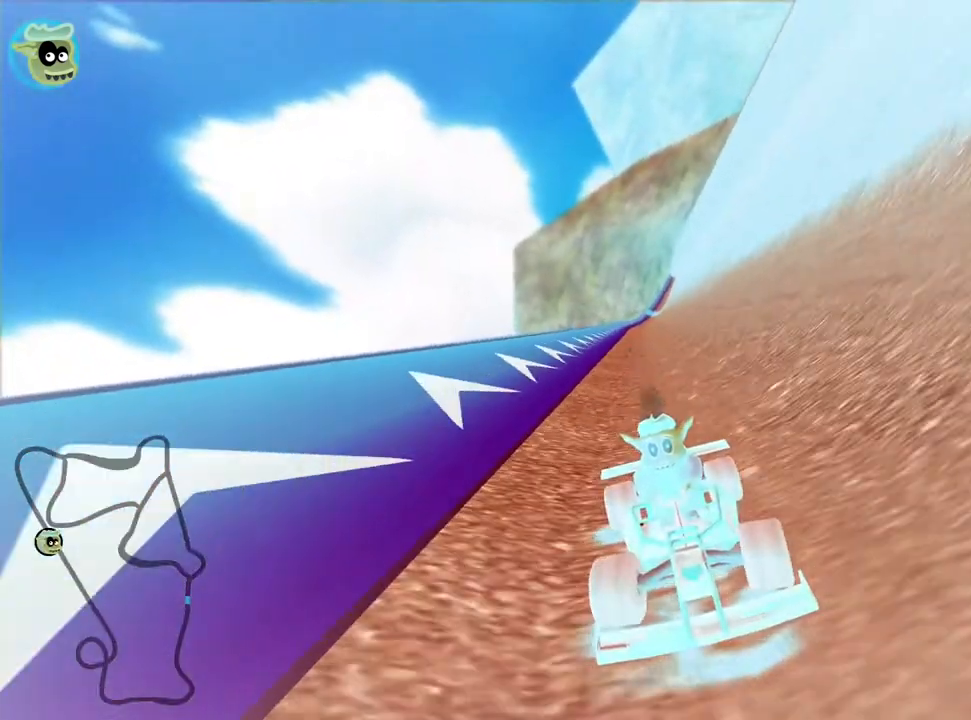
{"keys": ["look", "up"], "events": []}
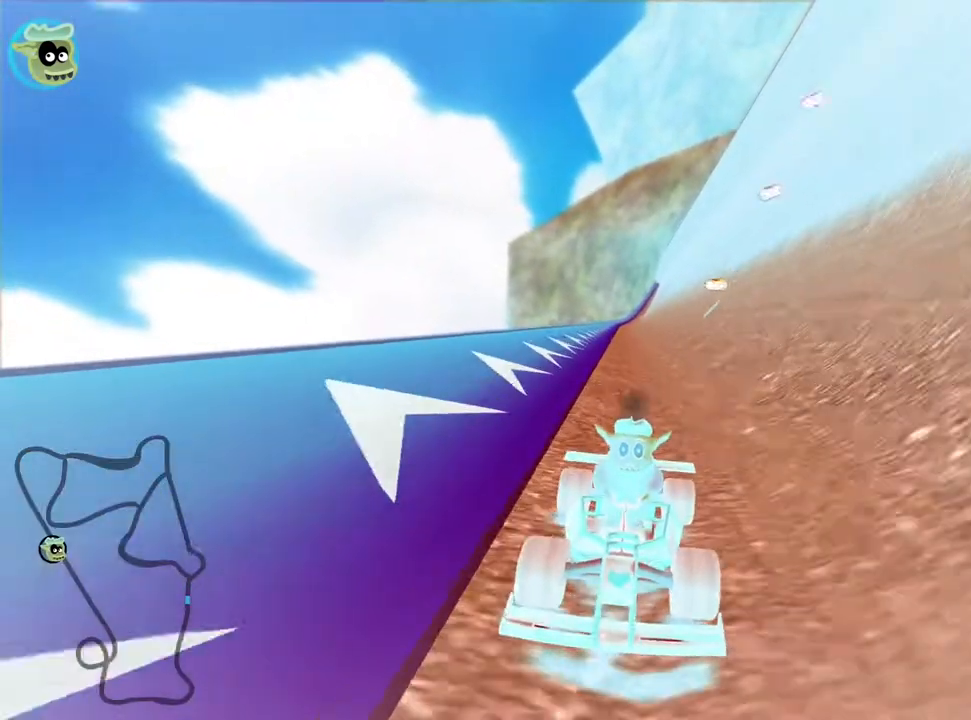
{"keys": ["up"], "events": [[300, "look", "up"]]}
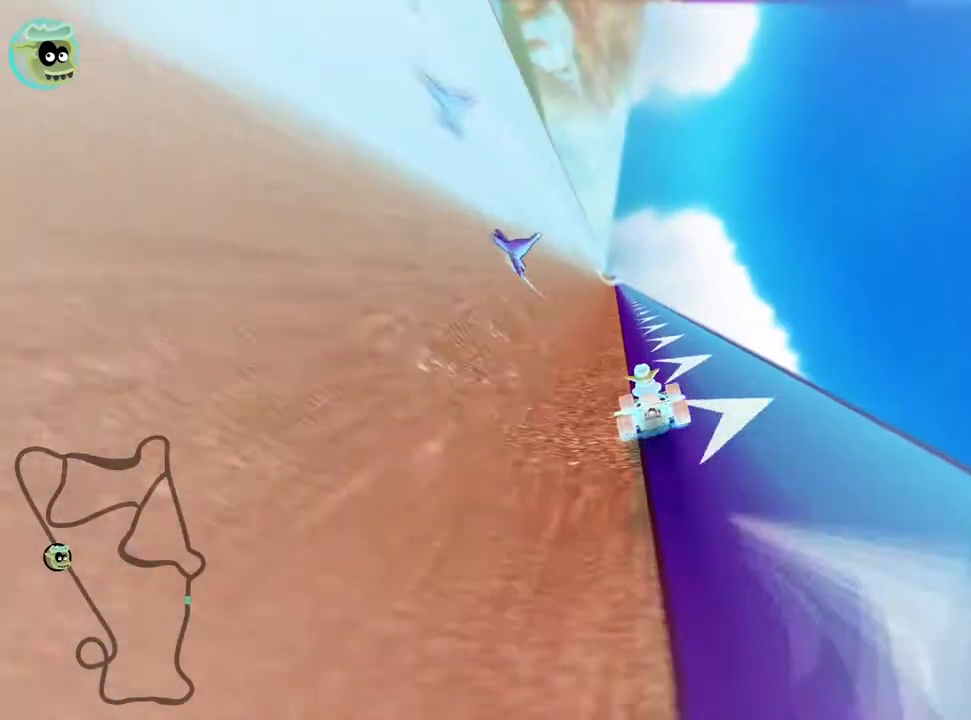
{"keys": ["left", "up"], "events": [[400, "left", "down"]]}
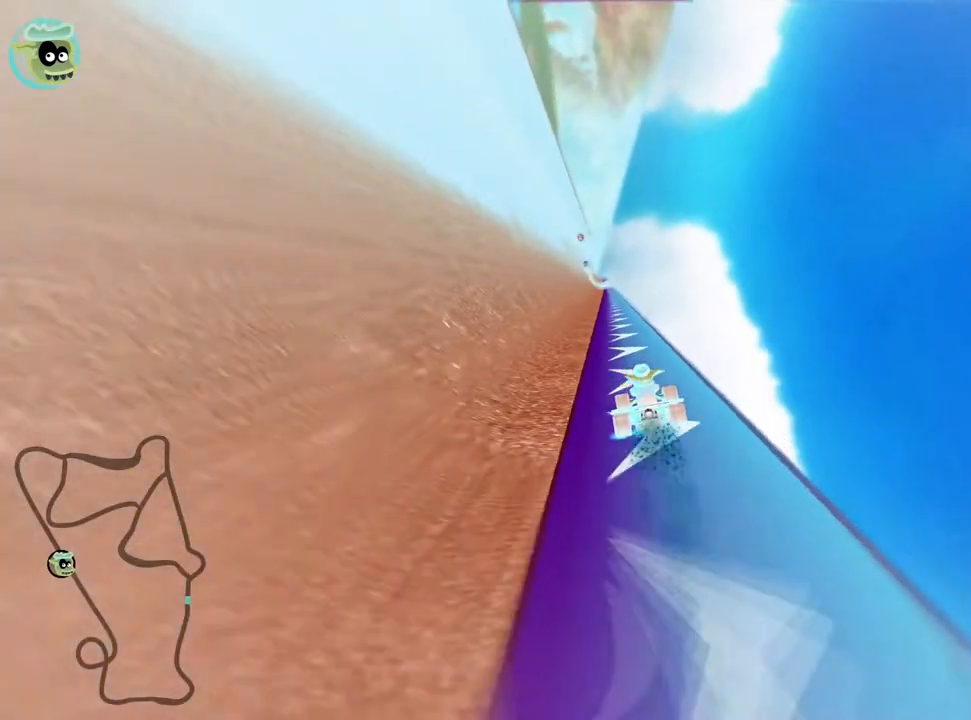
{"keys": ["up"], "events": [[67, "left", "up"]]}
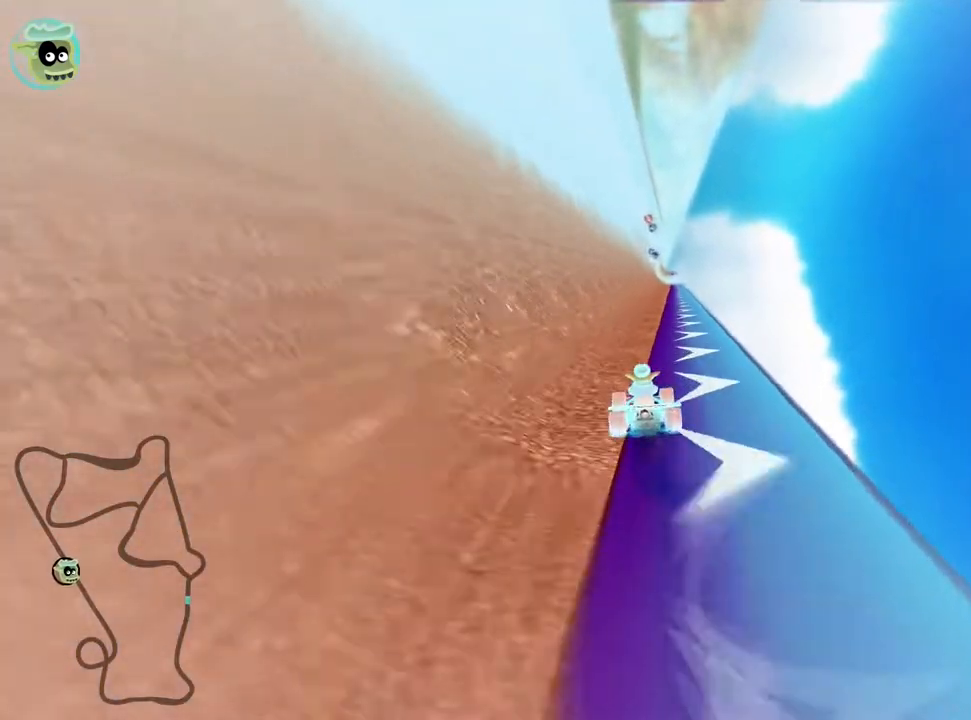
{"keys": ["up"], "events": [[267, "right", "down"], [450, "right", "up"]]}
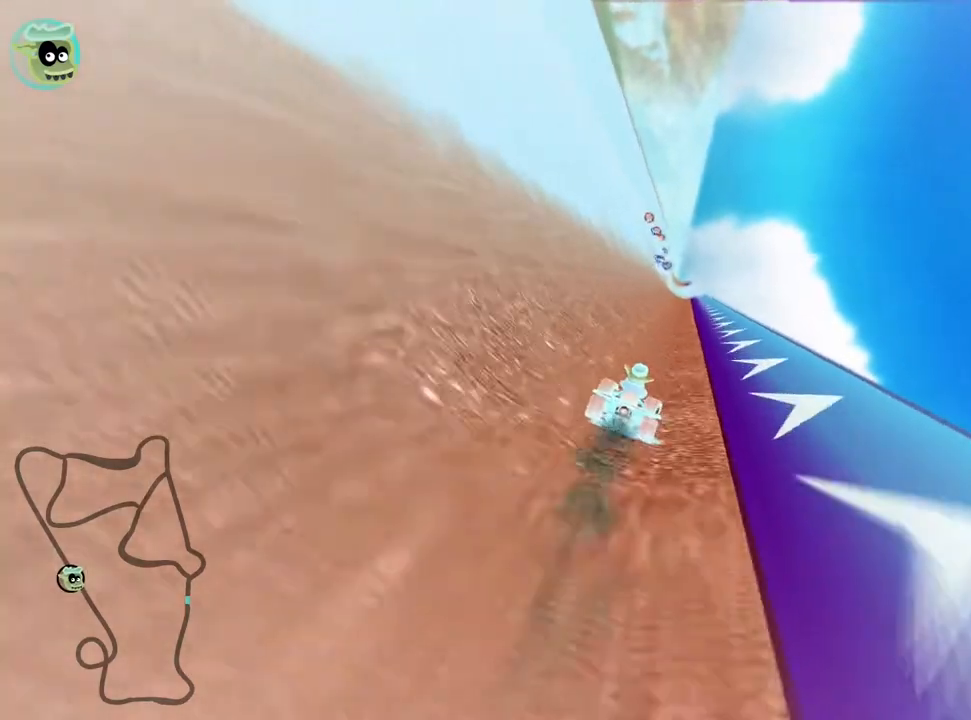
{"keys": ["left", "up"], "events": [[483, "left", "down"]]}
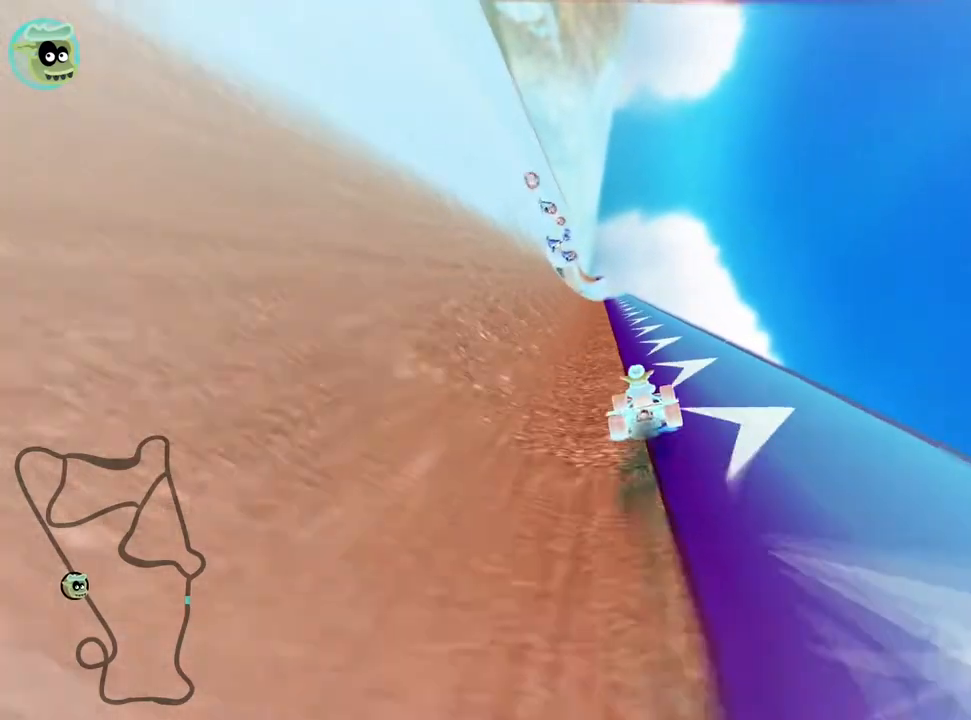
{"keys": ["left", "up"], "events": [[67, "skid", "down"], [217, "left", "up"], [333, "skid", "up"], [450, "left", "down"]]}
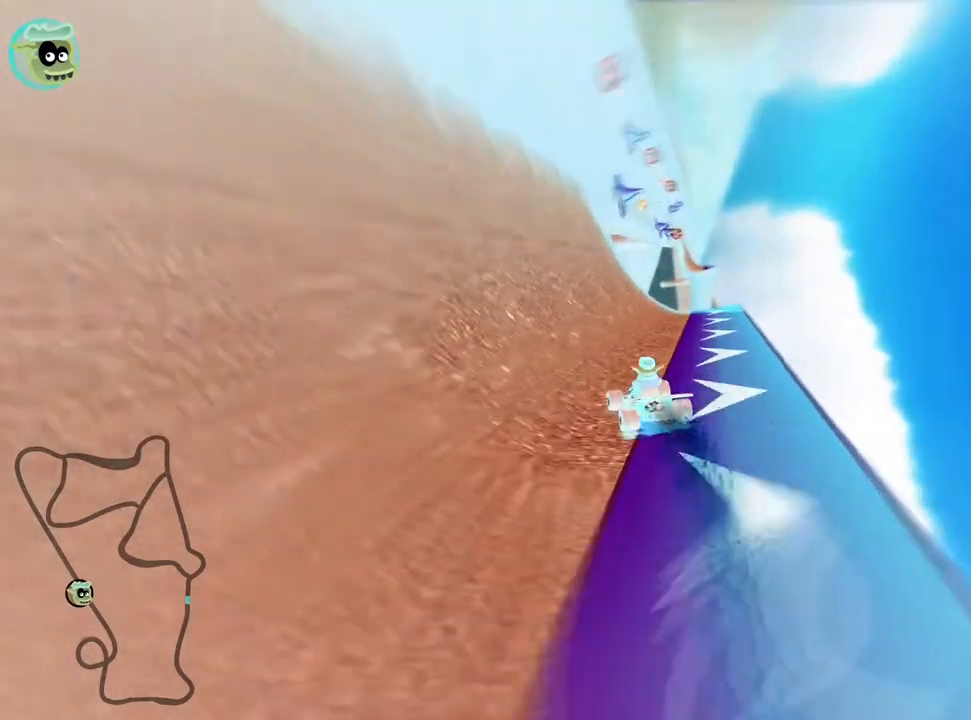
{"keys": ["right", "skid", "up"], "events": [[217, "left", "up"], [367, "skid", "down"], [400, "right", "down"]]}
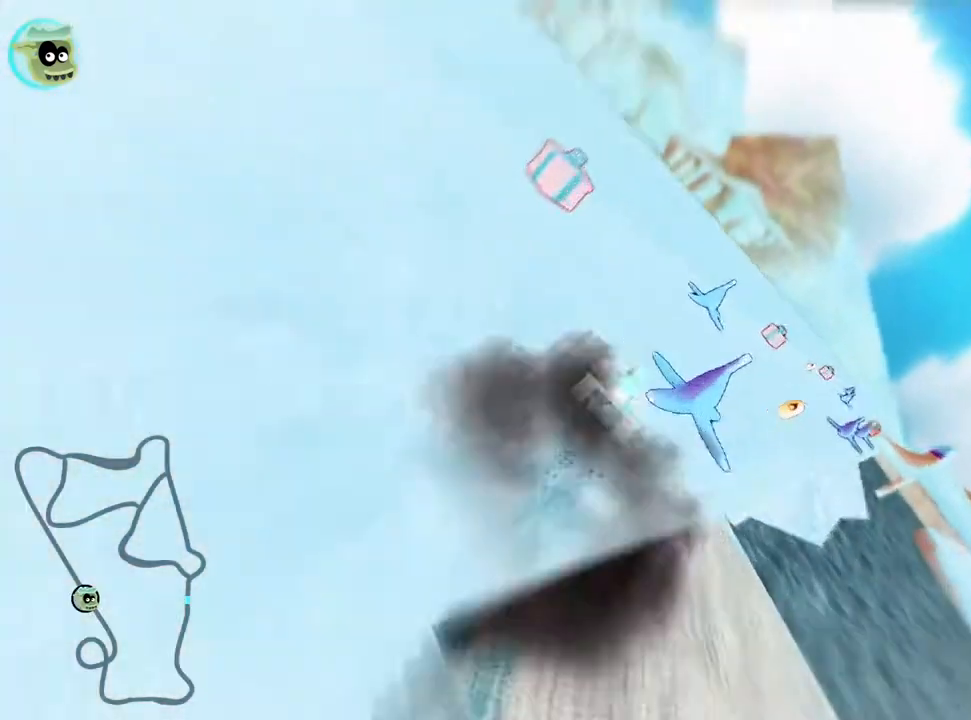
{"keys": ["up"], "events": [[83, "skid", "up"], [233, "right", "up"]]}
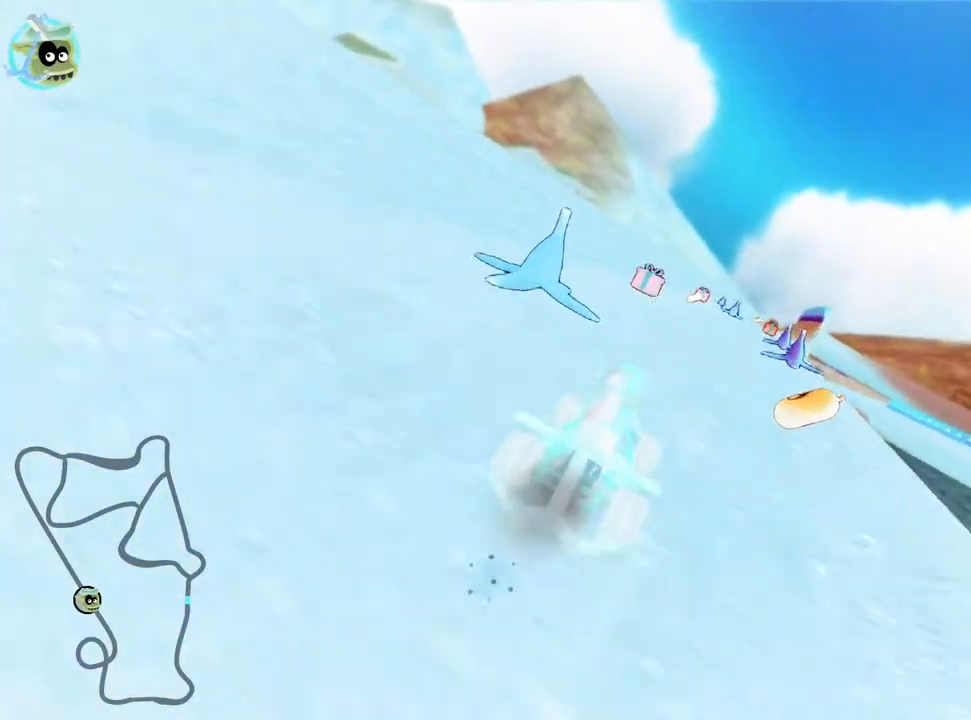
{"keys": ["skid", "up"], "events": [[100, "left", "down"], [217, "nitro", "down"], [383, "left", "up"], [383, "nitro", "up"], [500, "skid", "down"]]}
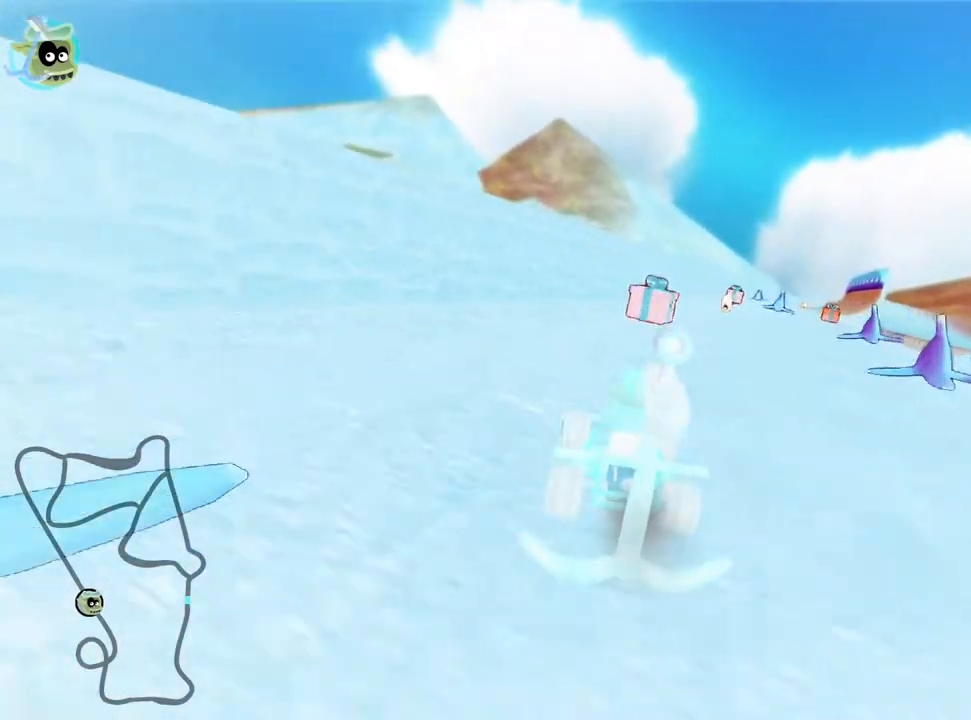
{"keys": ["left", "skid", "up"], "events": [[33, "right", "down"], [400, "left", "down"], [450, "right", "up"]]}
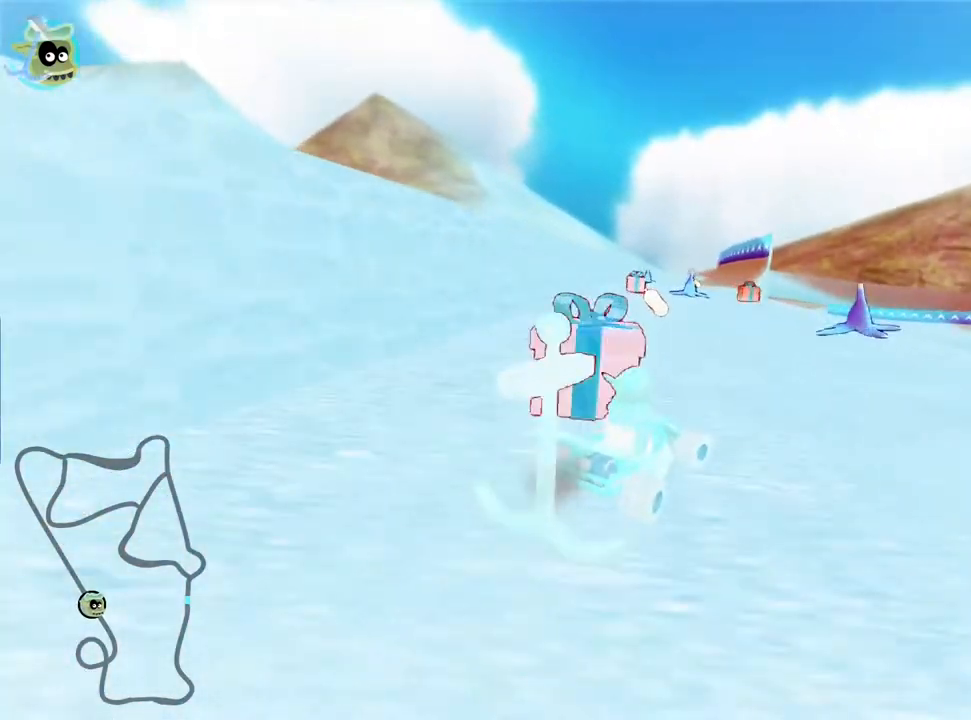
{"keys": ["left", "skid", "up"], "events": []}
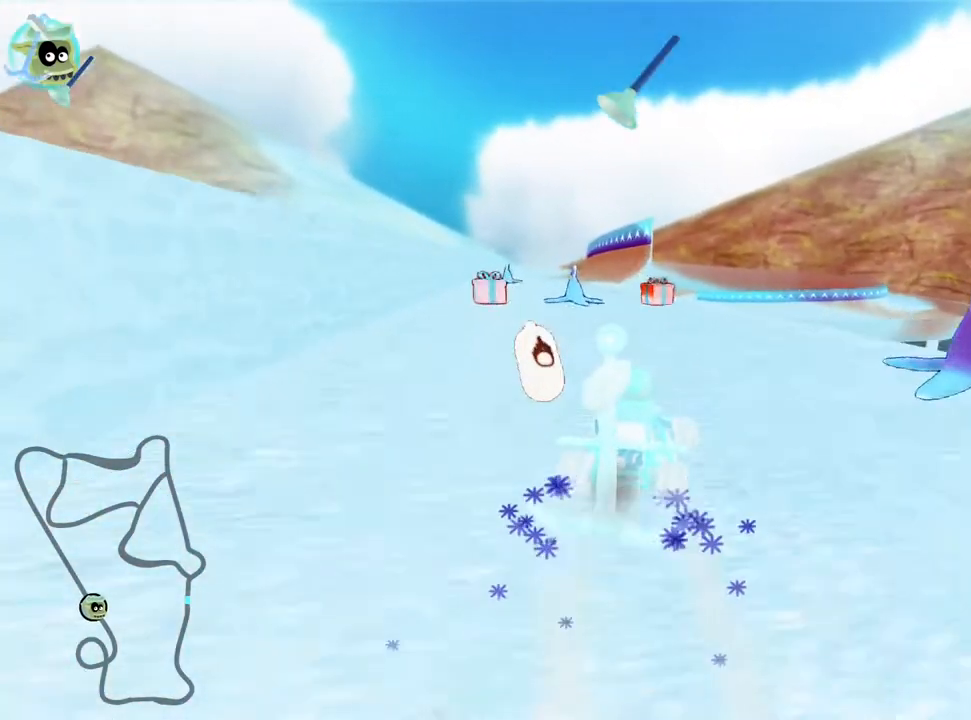
{"keys": ["left", "nitro", "up"], "events": [[233, "nitro", "down"], [433, "skid", "up"]]}
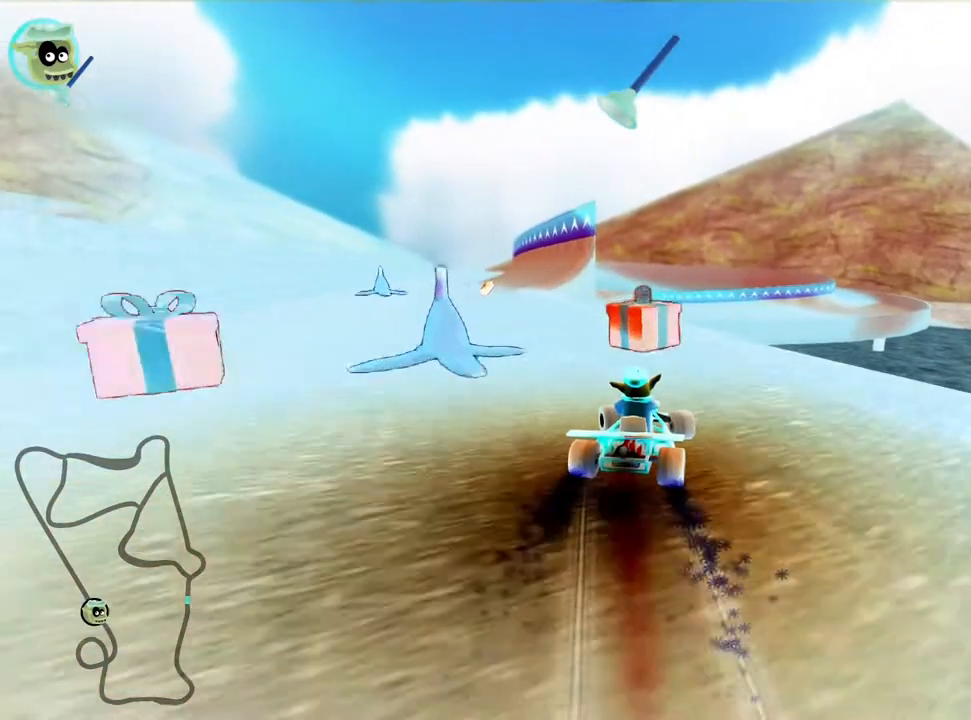
{"keys": ["up"], "events": [[200, "fire", "down"], [200, "nitro", "up"], [283, "left", "up"], [383, "fire", "up"]]}
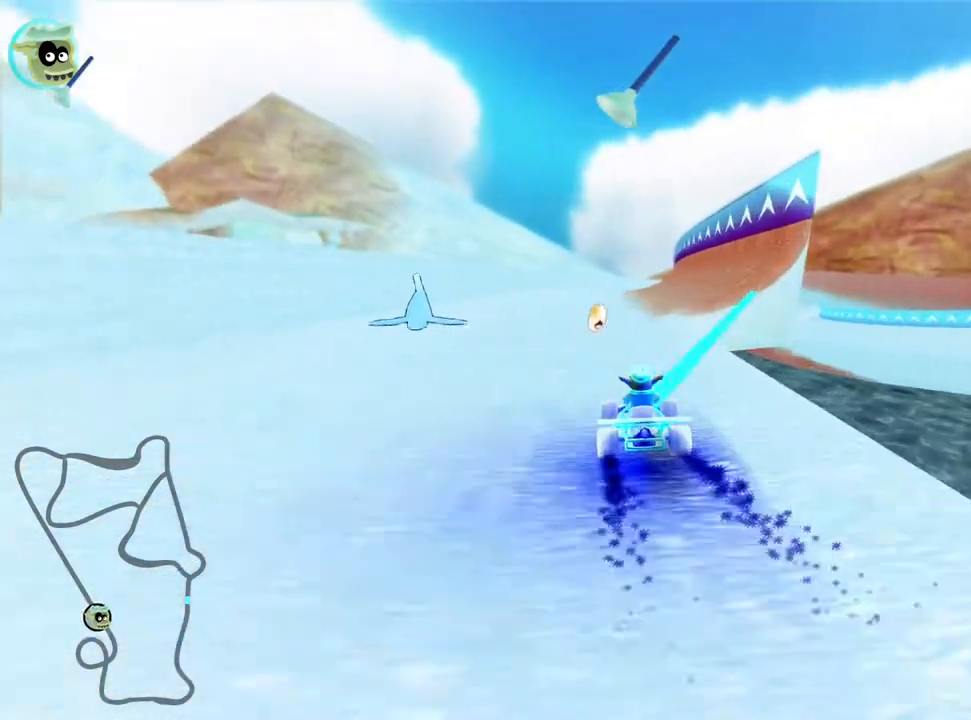
{"keys": ["nitro", "up"], "events": [[250, "left", "down"], [367, "nitro", "down"], [483, "left", "up"]]}
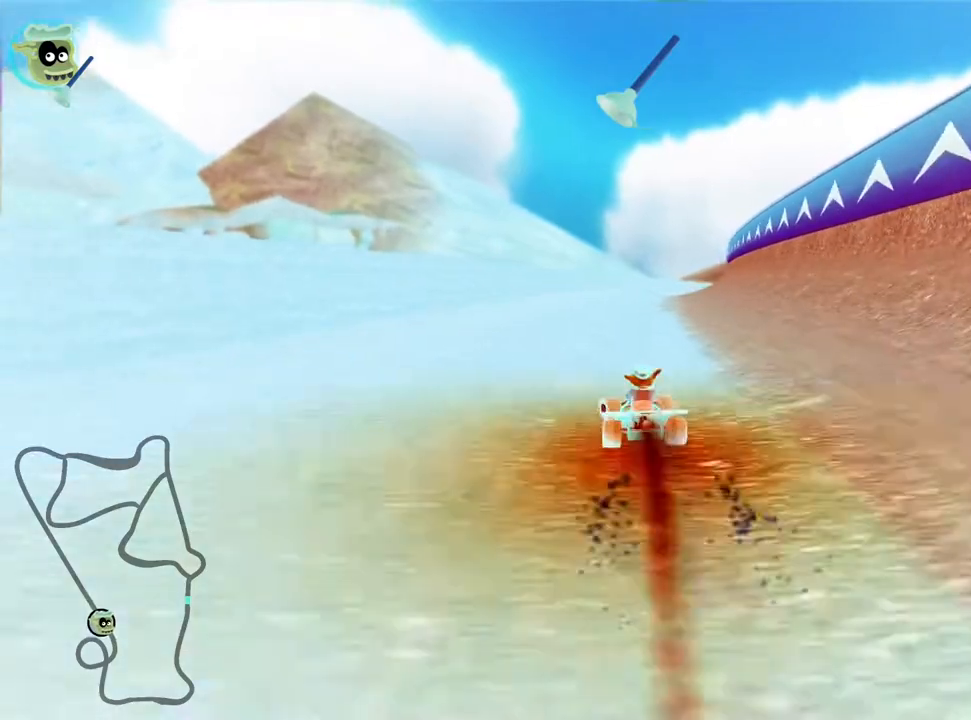
{"keys": ["left", "skid", "up"], "events": [[17, "nitro", "up"], [67, "right", "down"], [67, "skid", "down"], [250, "right", "up"], [383, "left", "down"]]}
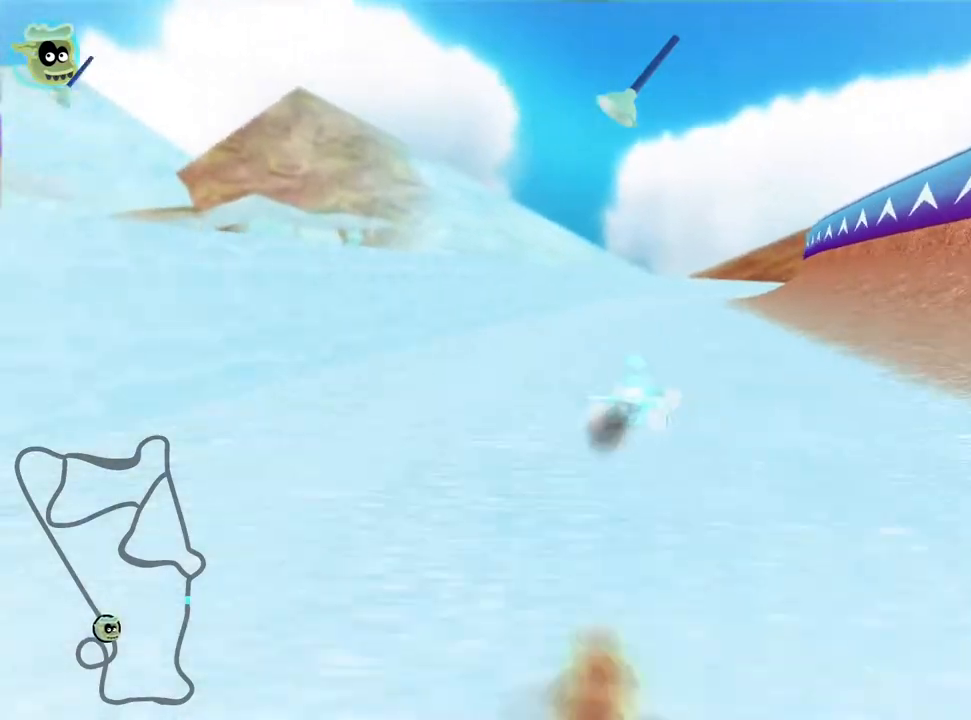
{"keys": ["left", "skid", "up"], "events": []}
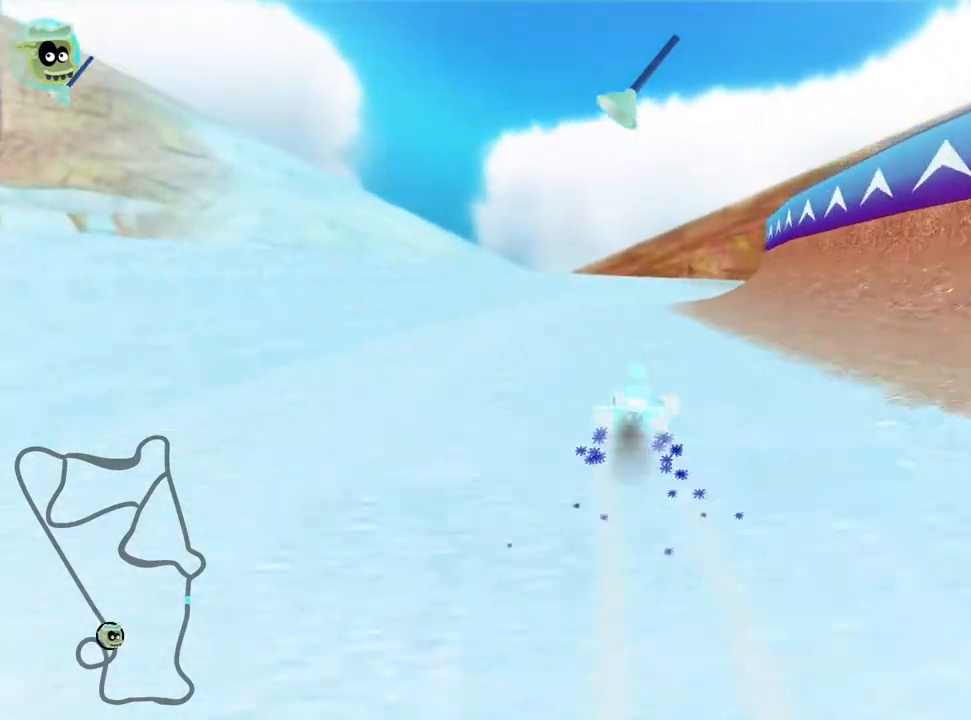
{"keys": ["skid", "up"], "events": [[33, "left", "up"]]}
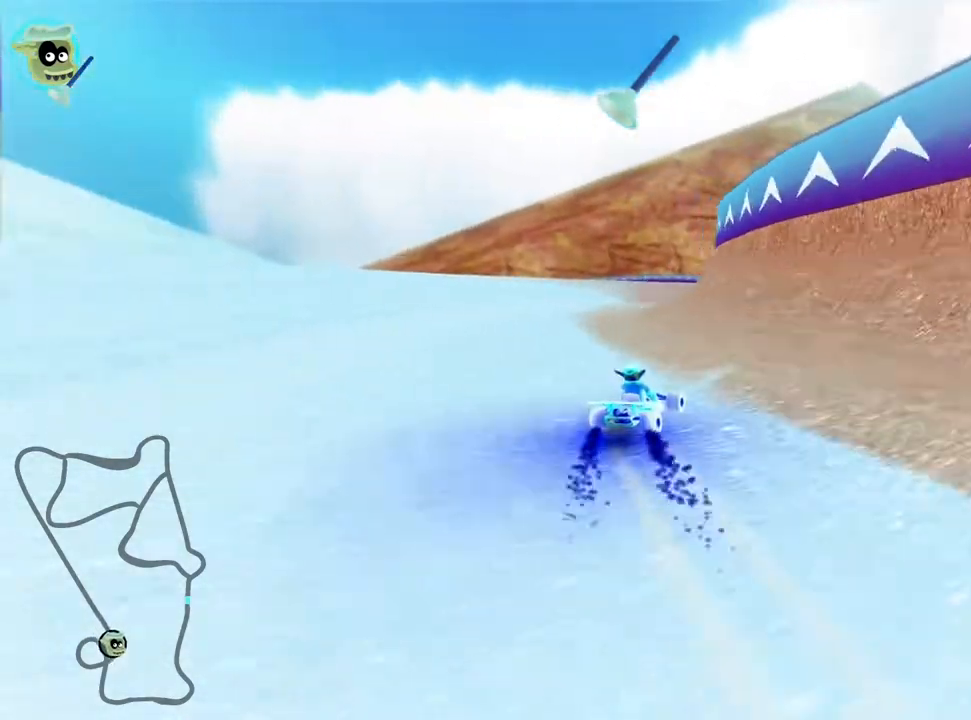
{"keys": ["right", "skid", "up"], "events": [[33, "left", "down"], [450, "right", "down"], [500, "left", "up"]]}
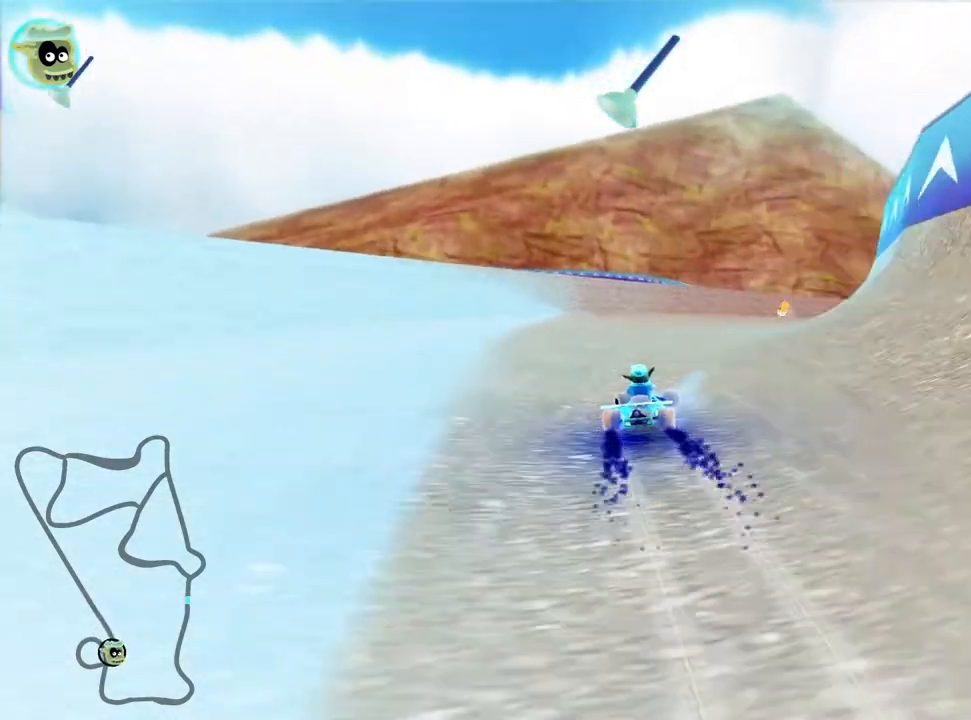
{"keys": ["left", "right", "skid", "up"], "events": [[467, "left", "down"]]}
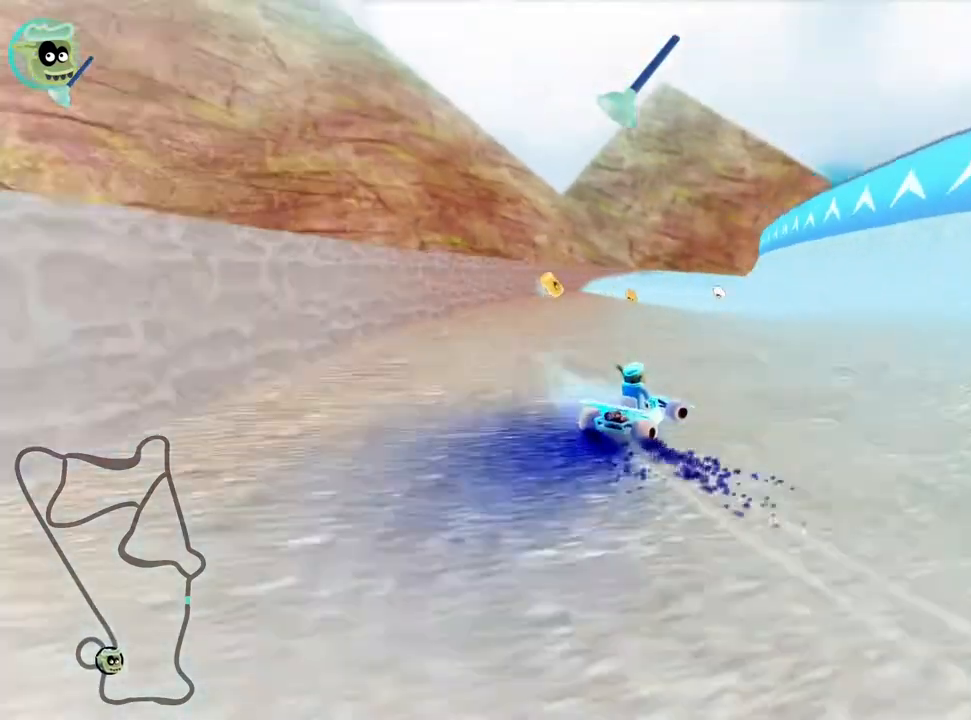
{"keys": ["right", "skid", "up"], "events": [[83, "right", "up"], [117, "left", "up"], [467, "right", "down"]]}
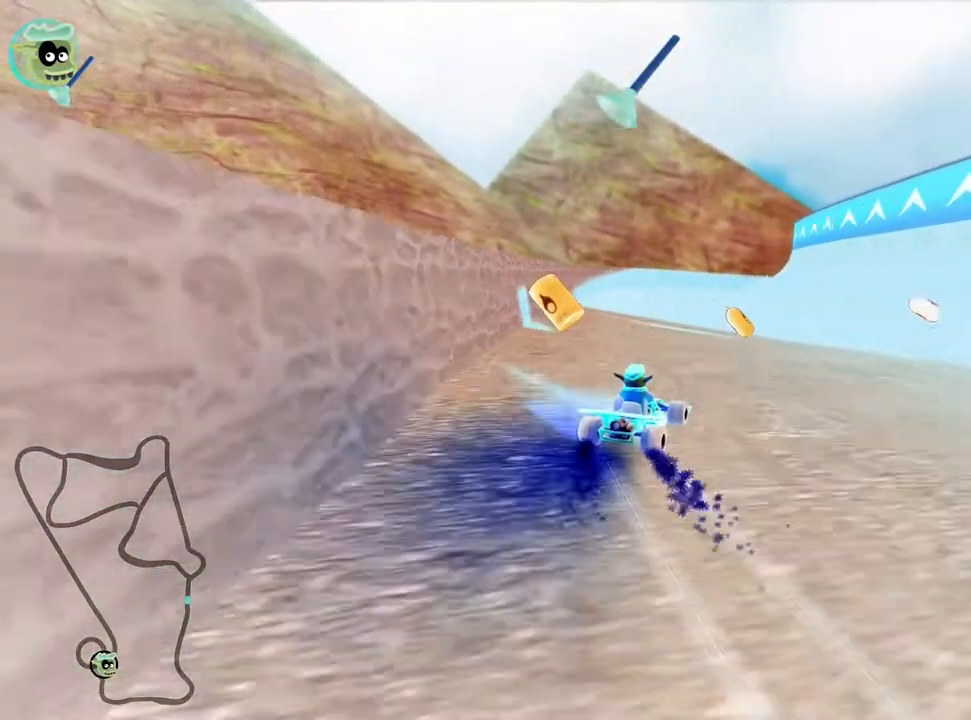
{"keys": ["left", "look", "nitro", "skid", "up"], "events": [[250, "look", "down"], [300, "left", "down"], [383, "right", "up"], [400, "nitro", "down"]]}
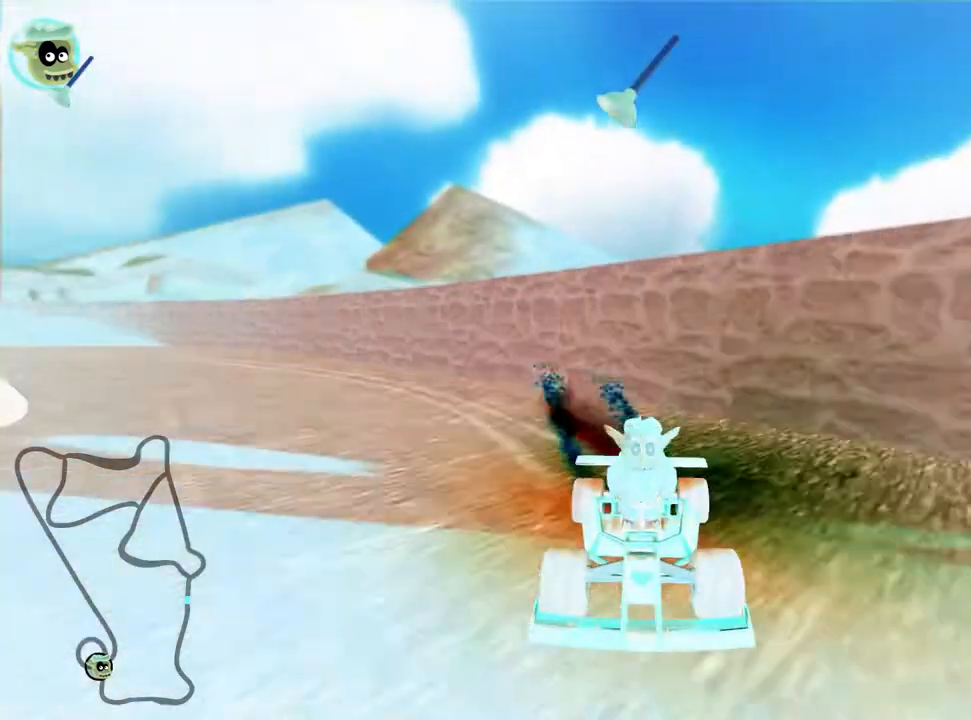
{"keys": ["left", "skid", "up"], "events": [[33, "look", "up"], [50, "nitro", "up"]]}
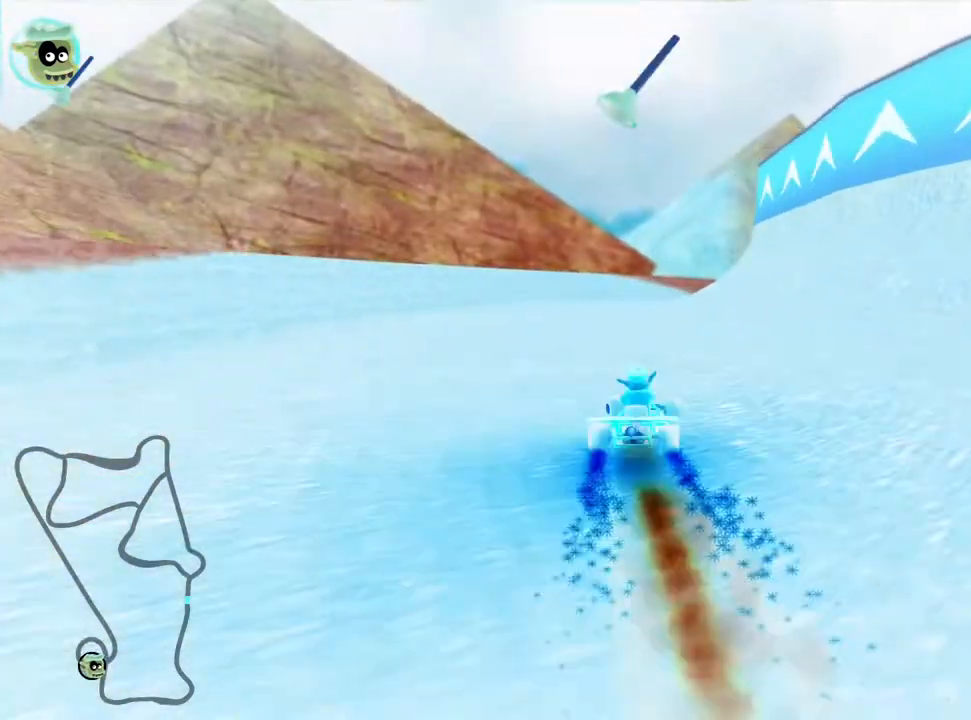
{"keys": ["right", "skid", "up"], "events": [[50, "left", "up"], [183, "left", "down"], [267, "left", "up"], [300, "right", "down"]]}
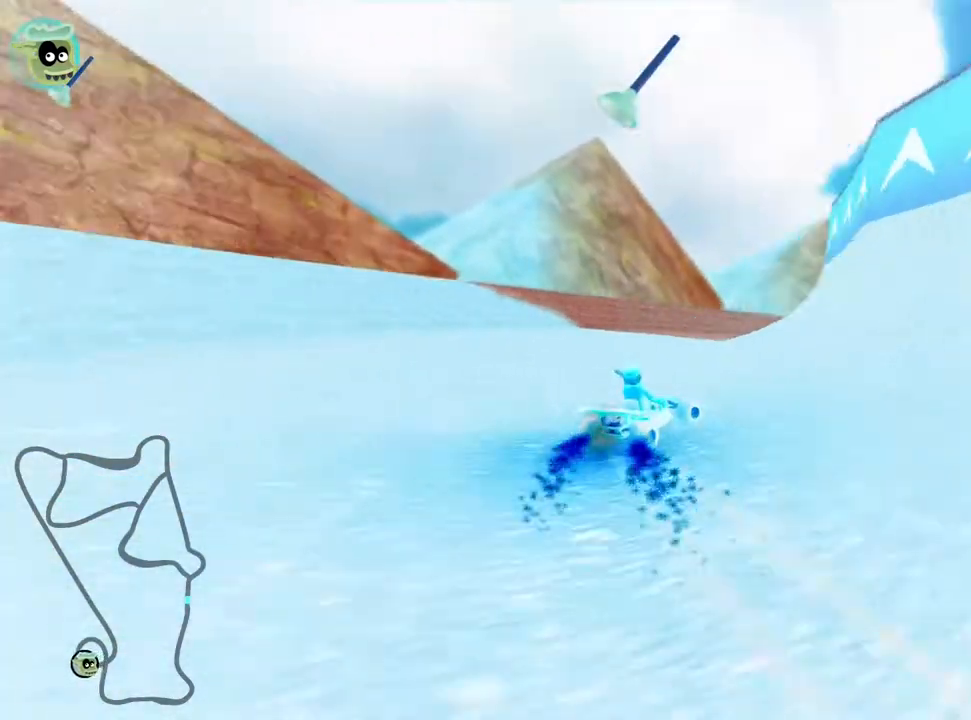
{"keys": ["right", "skid", "up"], "events": [[217, "right", "up"], [250, "left", "down"], [300, "left", "up"], [367, "right", "down"]]}
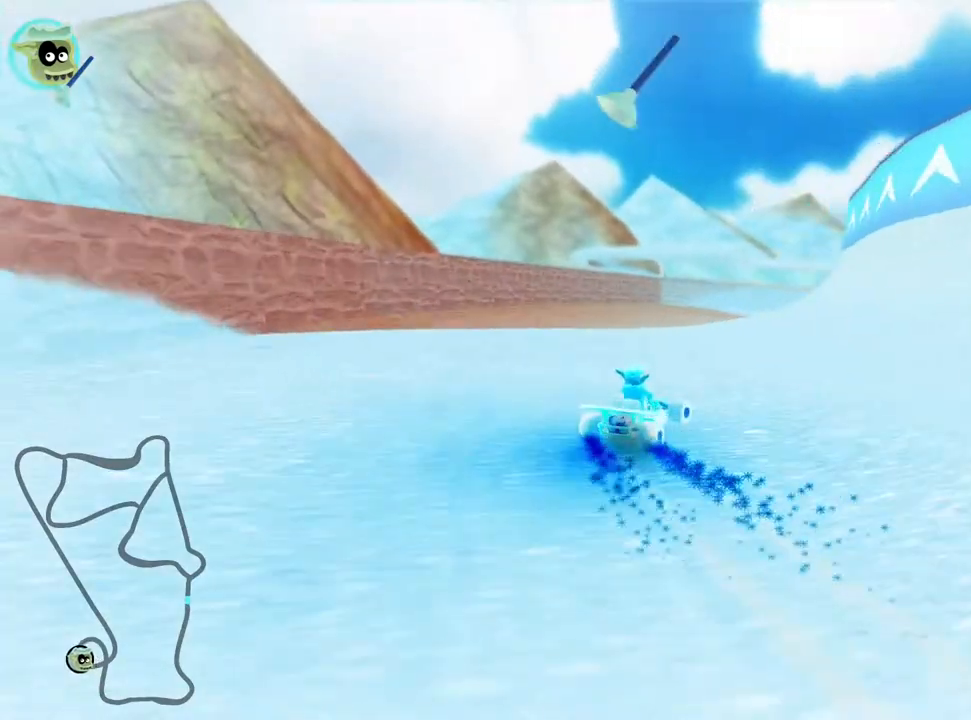
{"keys": ["fire", "left", "right", "skid", "up"], "events": [[367, "fire", "down"], [483, "left", "down"]]}